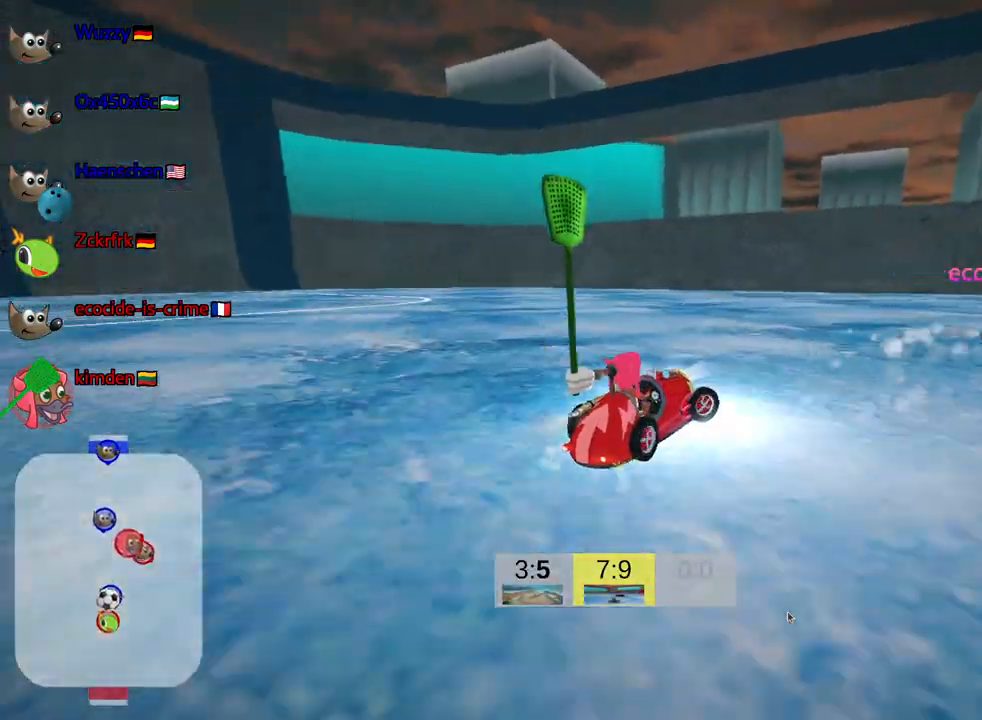
Gameplay with keyboard; each line is a JSON object with the keys held at the frame after it. "events" lists presses ("down") and releases ("up") of "down", "fire", "flag", "left", "look", "nitro", "right", "skid" and "up" between this image and that frame as [ms after this image, input, new state], when the widget could be followed in between. No other keys are recorded. Mouse input is not recorded. Key names are as the overlay labels them; some are game actions (e.g. jump) rather than physical keys.
{"keys": ["right", "skid", "up"], "events": []}
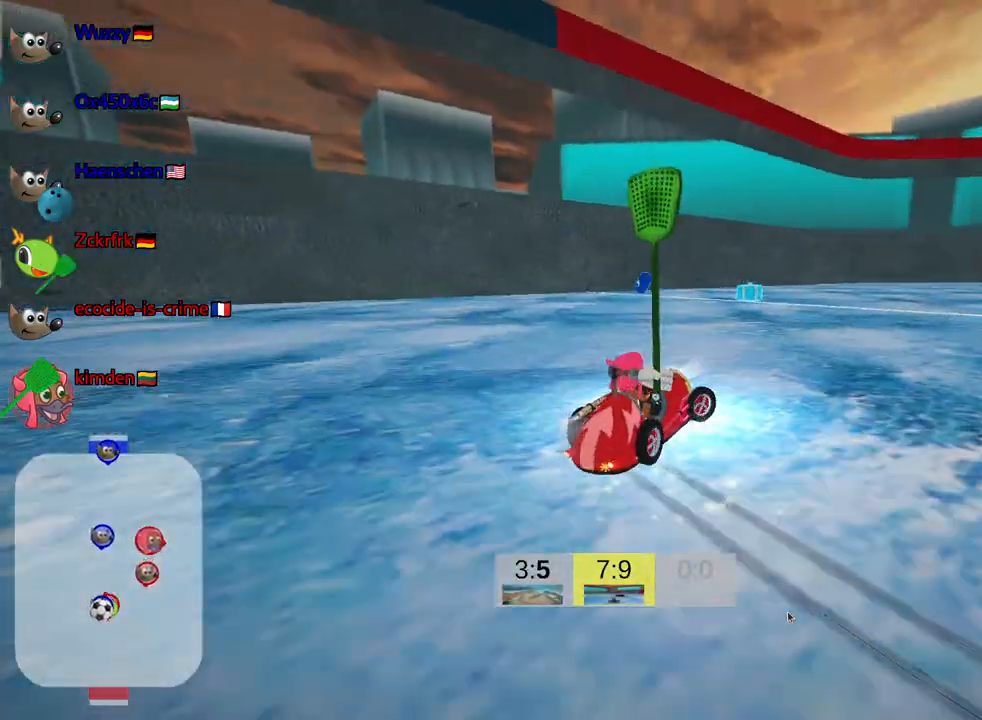
{"keys": ["up"], "events": [[284, "skid", "up"], [450, "right", "up"]]}
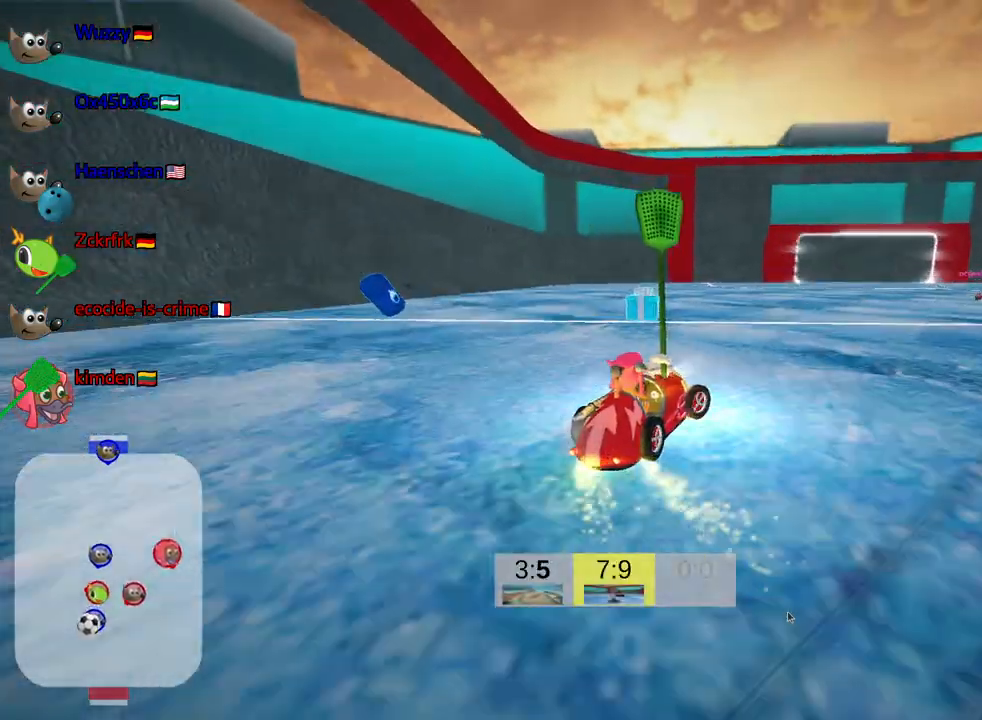
{"keys": ["right", "up"], "events": [[34, "left", "down"], [267, "left", "up"], [300, "right", "down"]]}
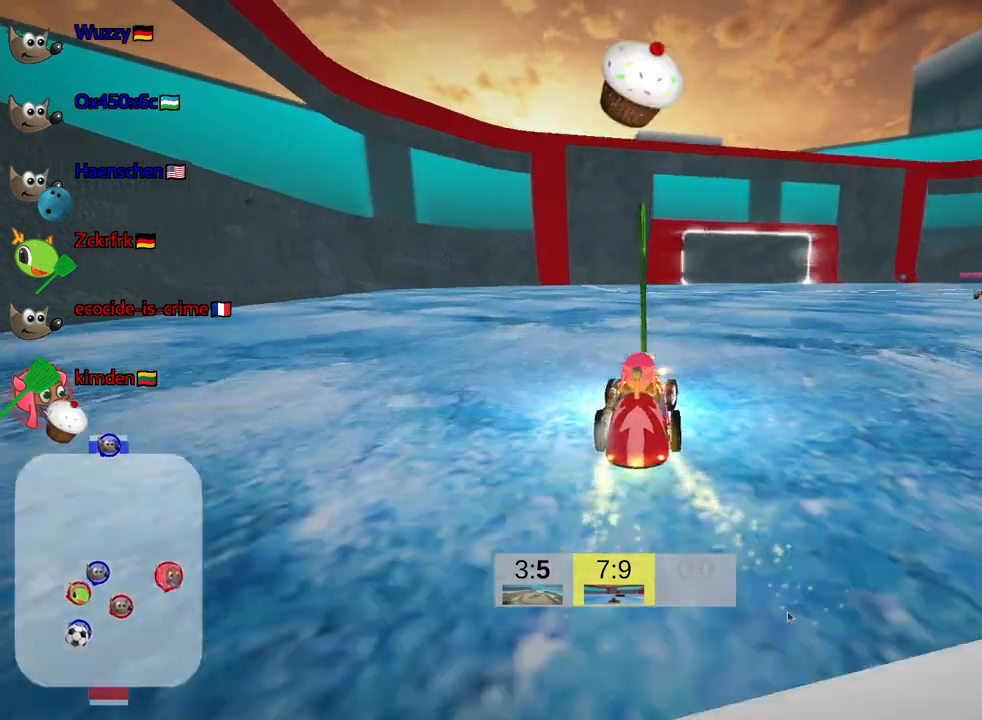
{"keys": ["up"], "events": [[84, "right", "up"]]}
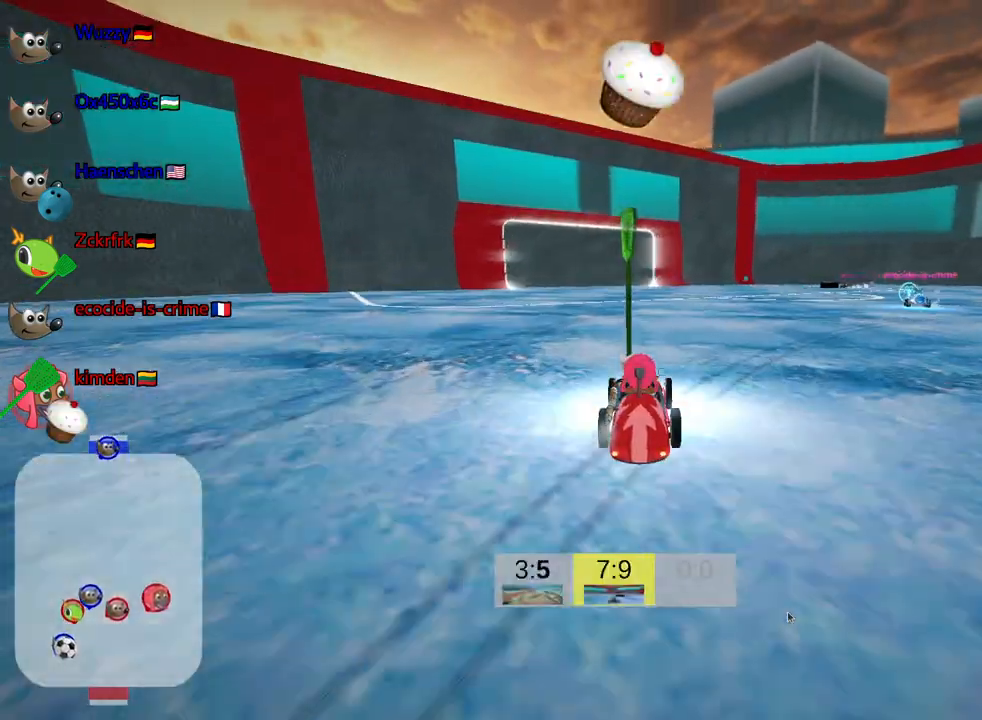
{"keys": ["fire", "up"], "events": [[400, "fire", "down"]]}
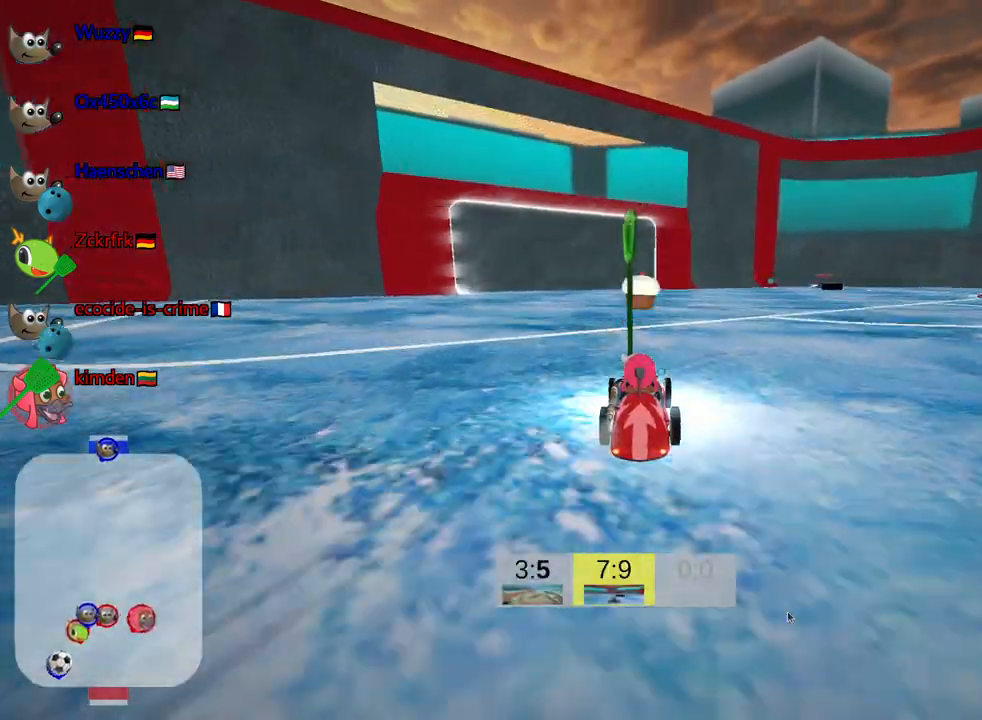
{"keys": [], "events": [[34, "fire", "up"], [134, "up", "up"]]}
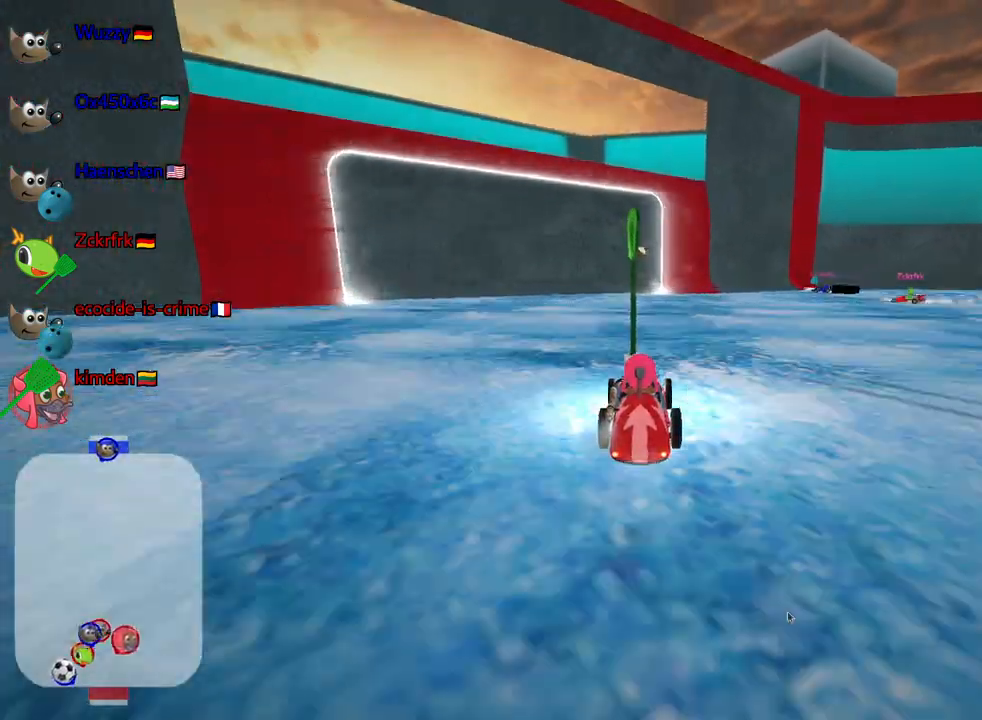
{"keys": ["right", "skid"], "events": [[450, "right", "down"], [484, "skid", "down"]]}
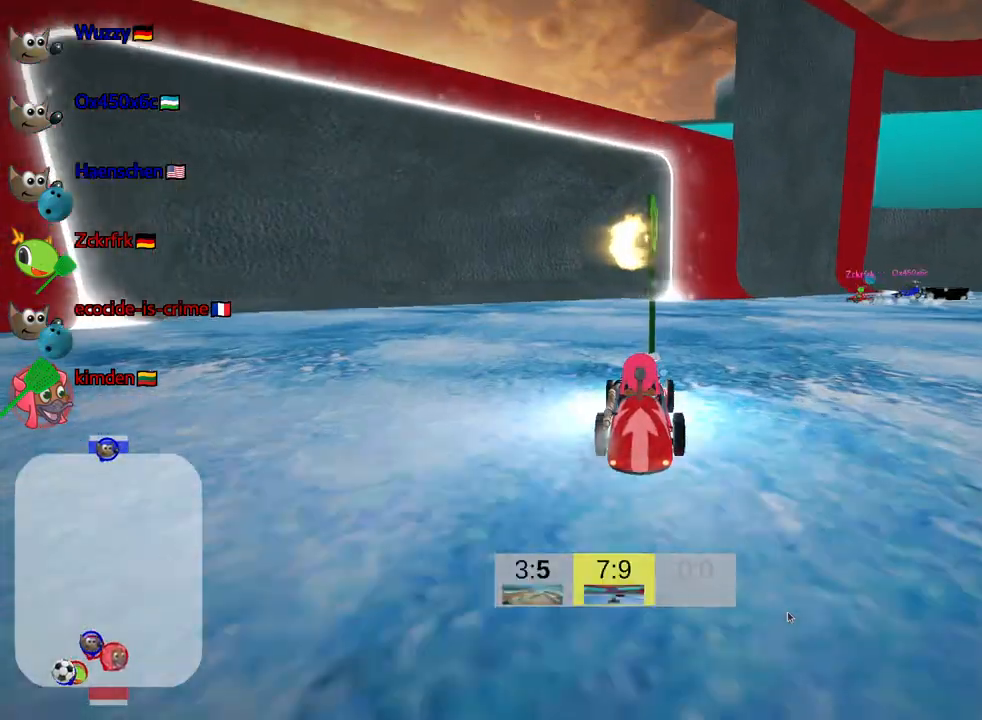
{"keys": ["skid", "up"], "events": [[284, "up", "down"], [317, "right", "up"]]}
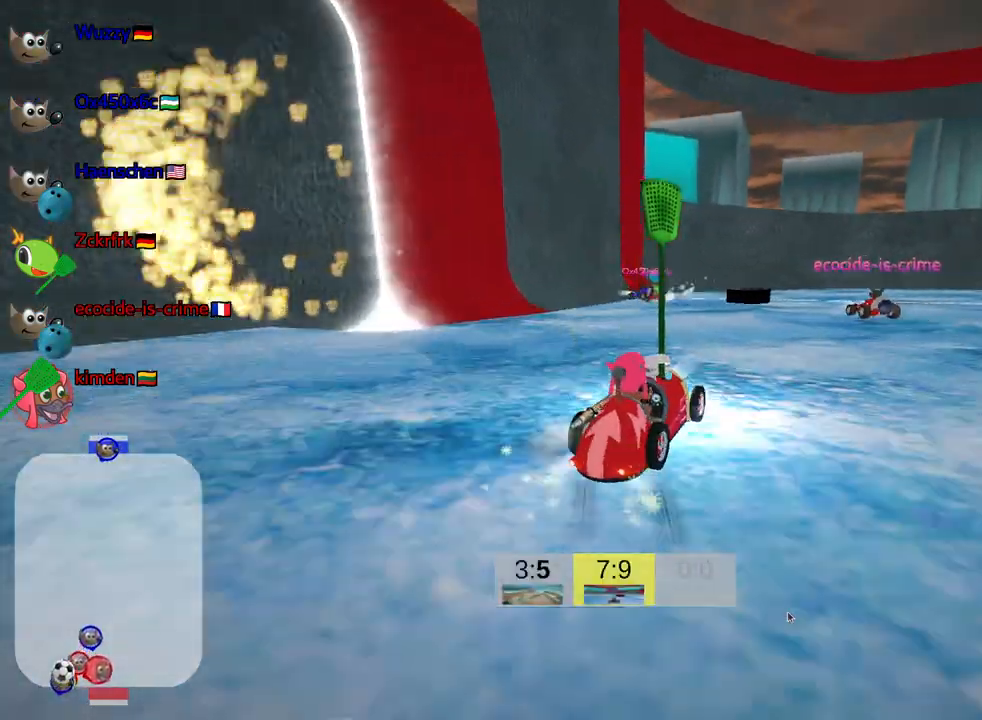
{"keys": ["right", "skid", "up"], "events": [[34, "left", "down"], [500, "left", "up"], [500, "right", "down"]]}
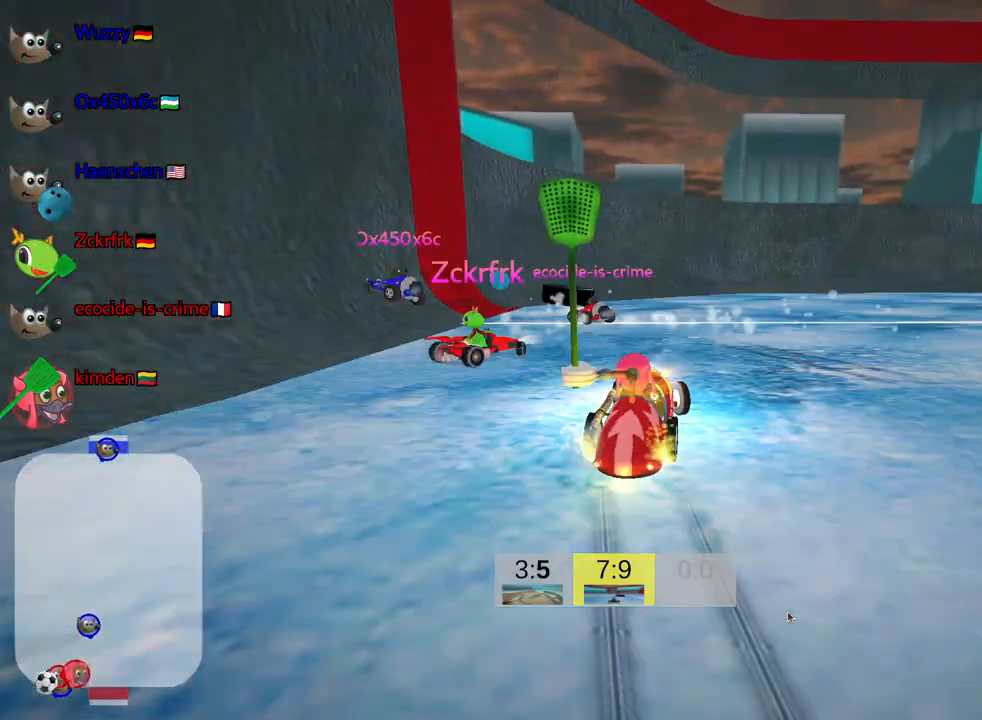
{"keys": ["right", "skid"], "events": [[184, "right", "up"], [217, "left", "down"], [367, "right", "down"], [400, "left", "up"], [434, "up", "up"]]}
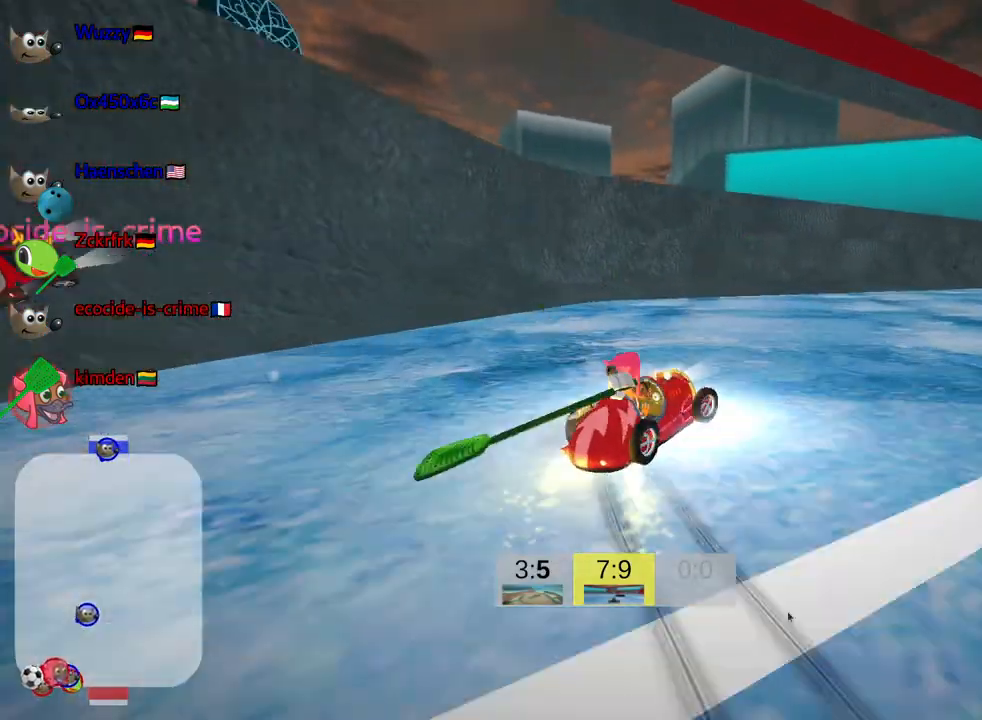
{"keys": ["up"], "events": [[34, "skid", "up"], [267, "right", "up"], [400, "up", "down"]]}
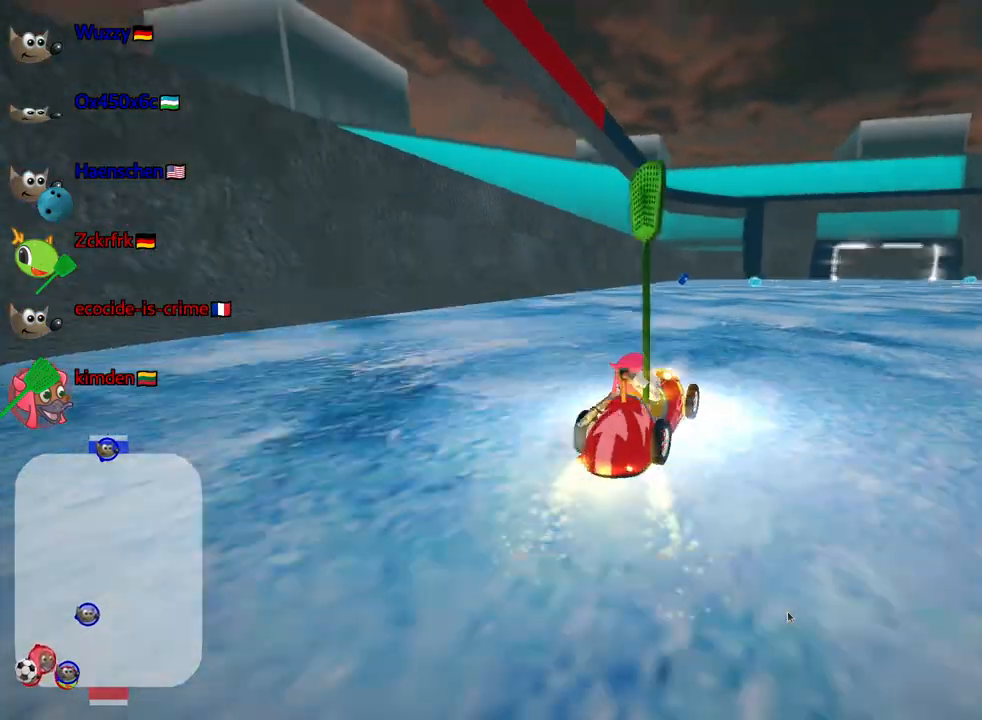
{"keys": ["right", "up"], "events": [[17, "right", "down"], [367, "nitro", "down"], [500, "nitro", "up"]]}
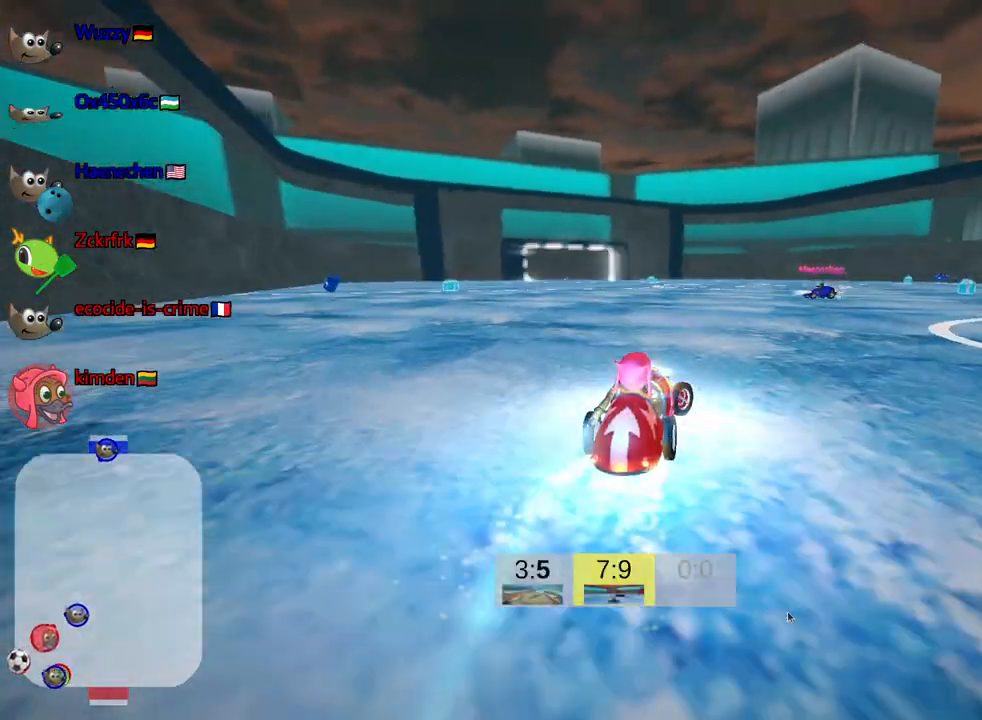
{"keys": ["up"], "events": [[284, "right", "up"]]}
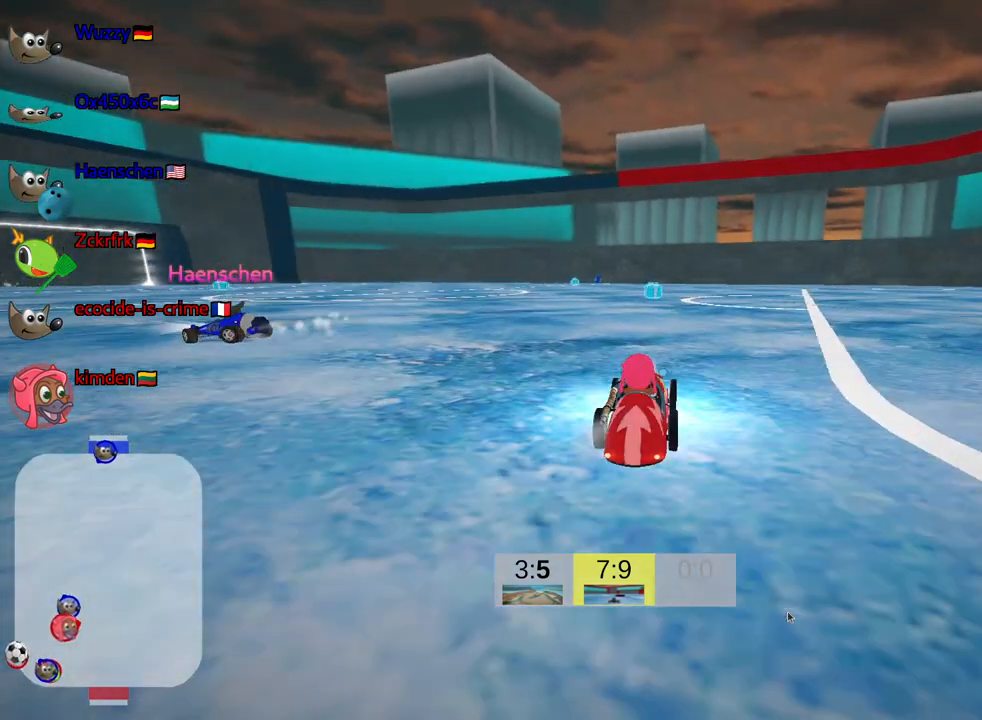
{"keys": ["skid", "up"], "events": [[500, "skid", "down"]]}
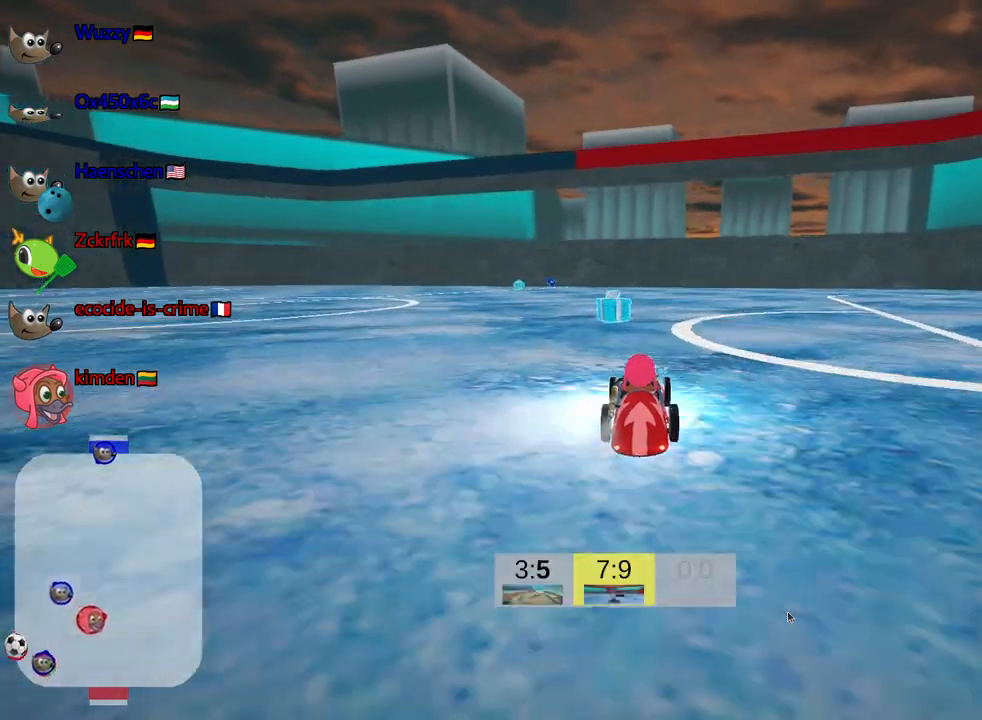
{"keys": ["right", "skid", "up"], "events": [[34, "left", "down"], [117, "left", "up"], [150, "right", "down"]]}
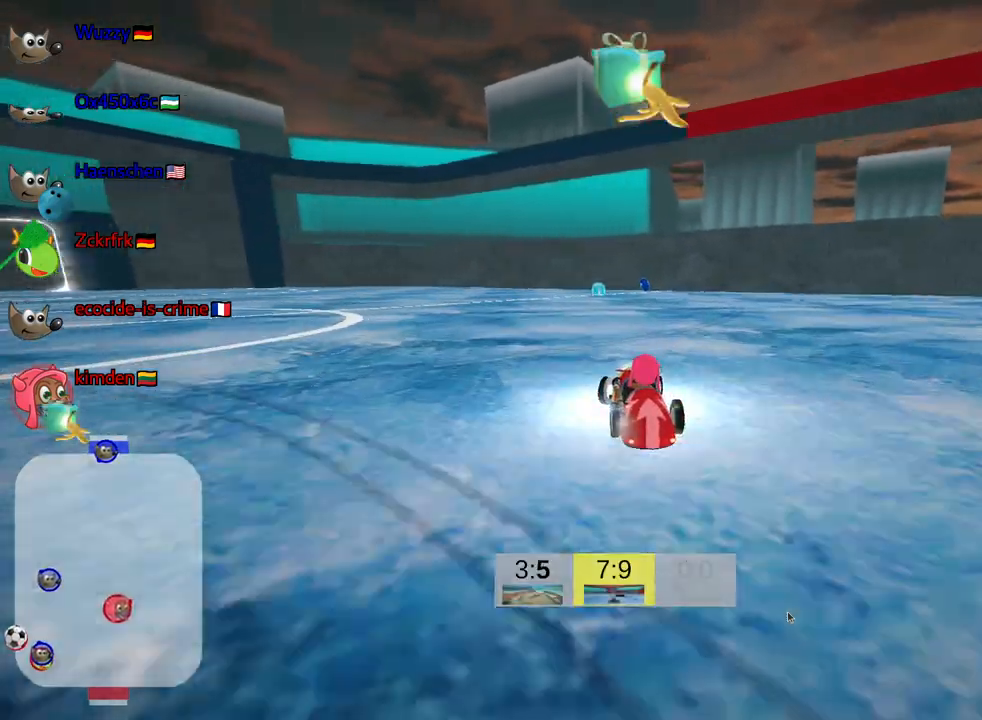
{"keys": ["right", "skid", "up"], "events": []}
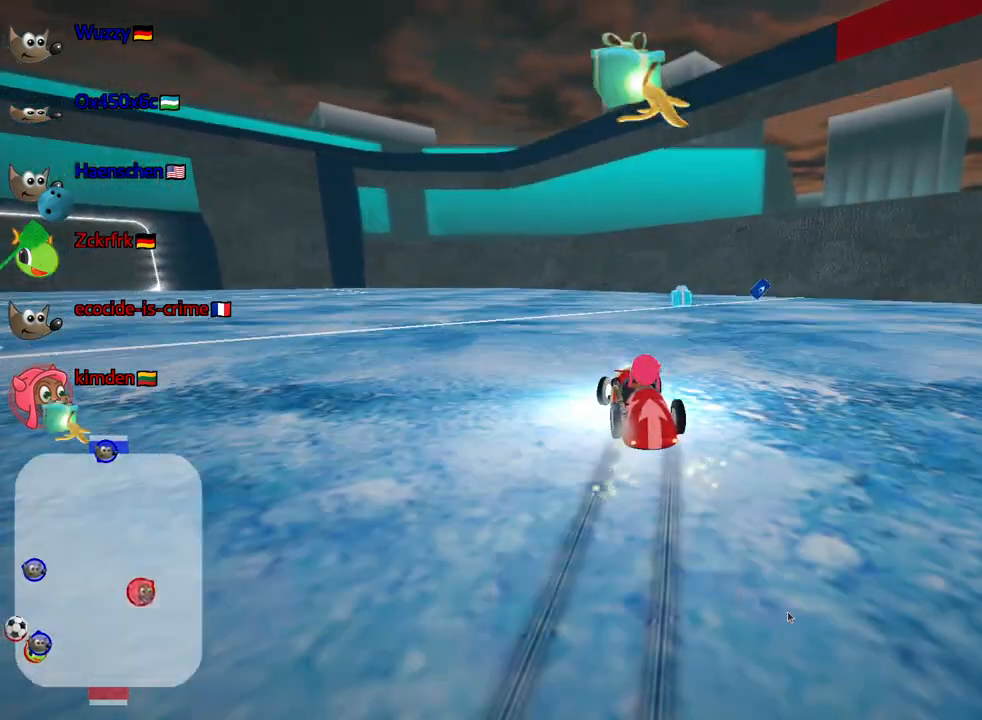
{"keys": ["right"], "events": [[67, "up", "up"], [217, "skid", "up"]]}
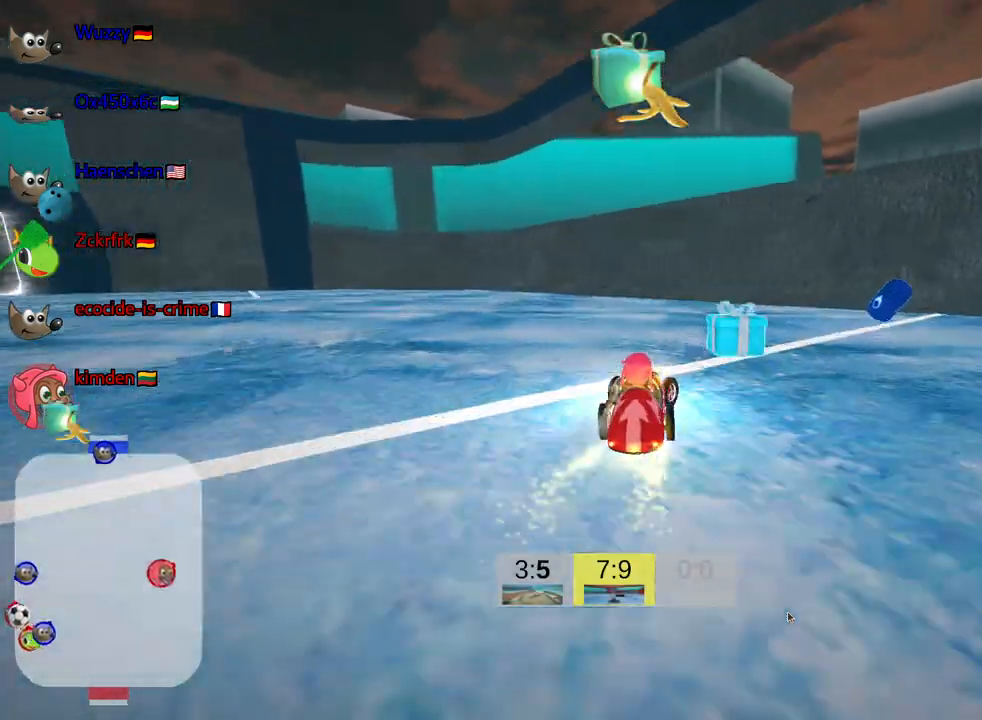
{"keys": ["down", "right", "skid"], "events": [[384, "down", "down"], [417, "skid", "down"]]}
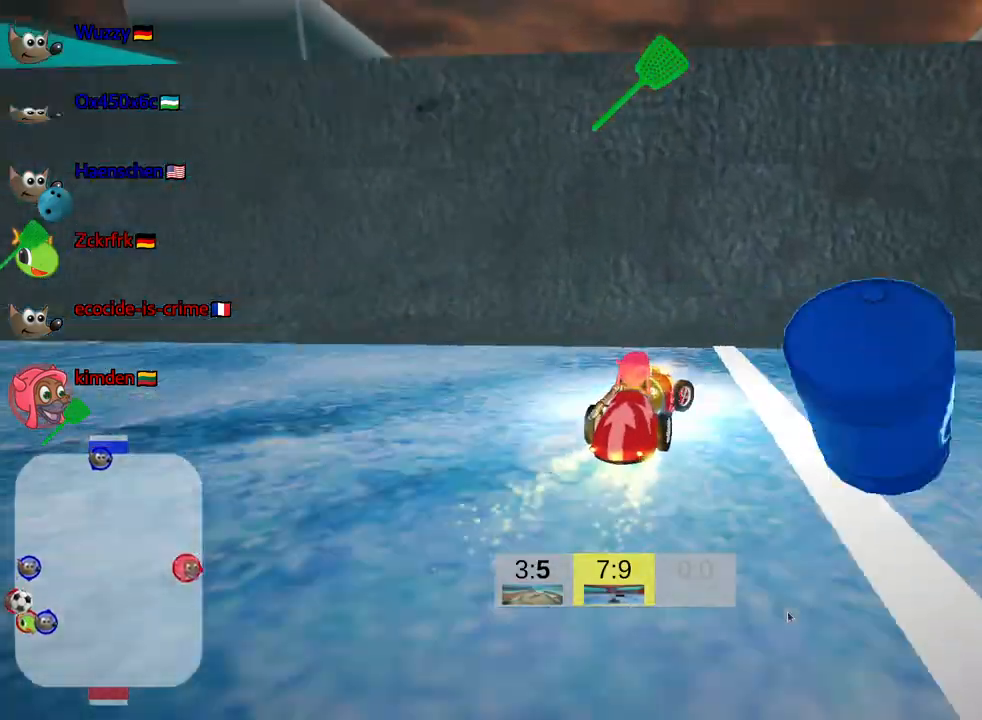
{"keys": ["down", "left"], "events": [[100, "skid", "up"], [150, "right", "up"], [500, "left", "down"]]}
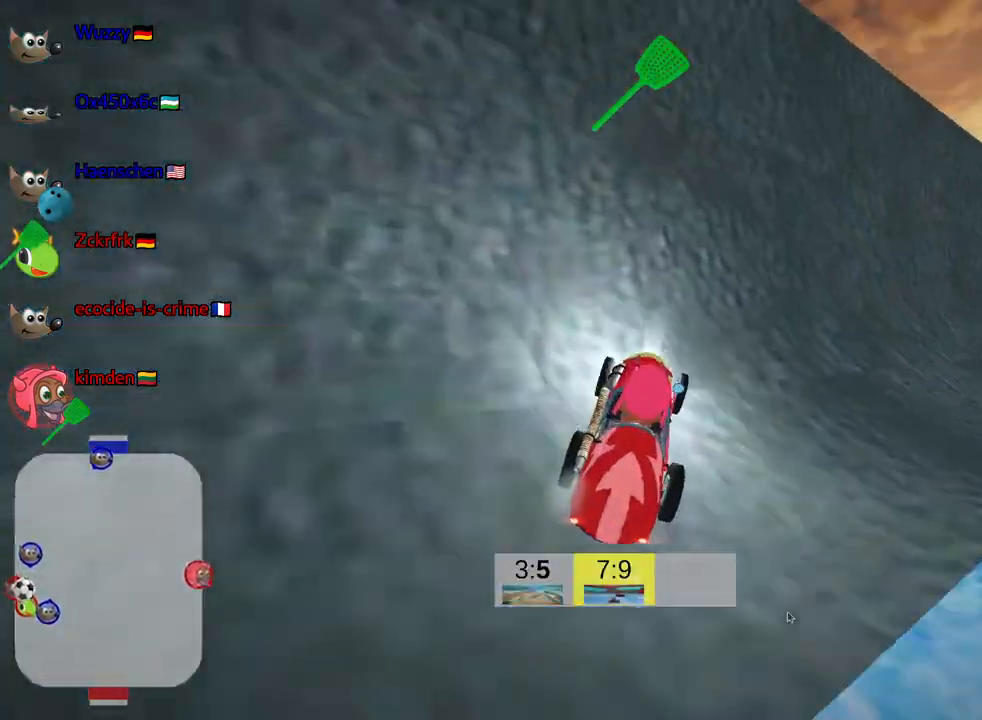
{"keys": ["down", "left"], "events": []}
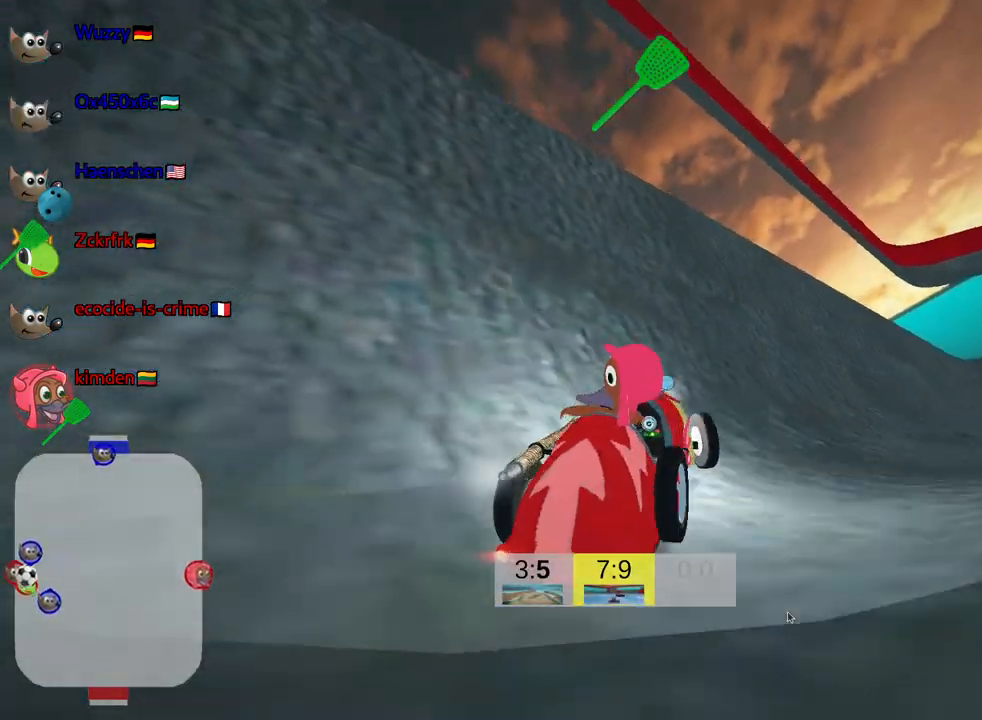
{"keys": ["up"], "events": [[234, "left", "up"], [267, "down", "up"], [334, "up", "down"]]}
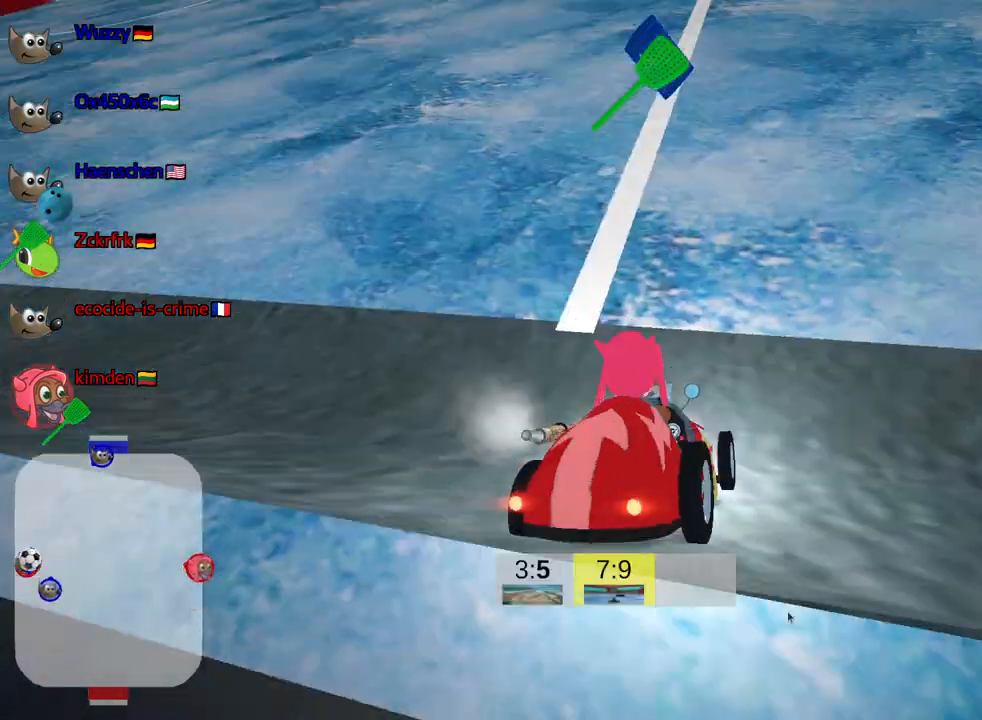
{"keys": ["left", "up"], "events": [[67, "left", "down"], [417, "left", "up"], [484, "left", "down"]]}
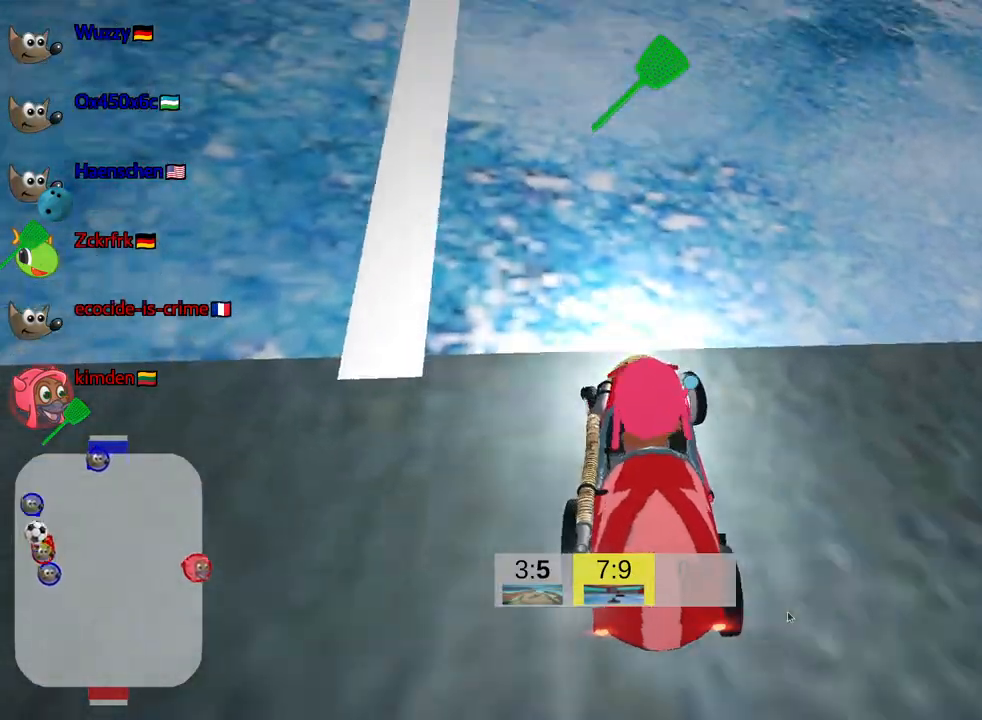
{"keys": ["left", "up"], "events": [[100, "left", "up"], [367, "left", "down"]]}
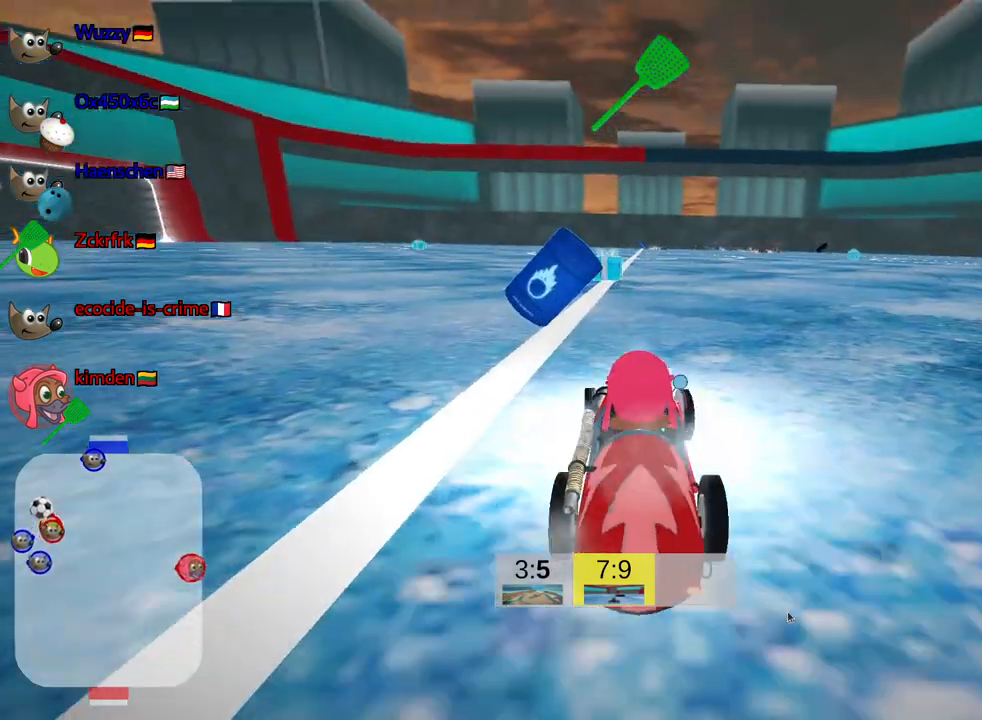
{"keys": ["left", "skid", "up"], "events": [[84, "left", "up"], [267, "right", "down"], [267, "skid", "down"], [367, "right", "up"], [400, "left", "down"]]}
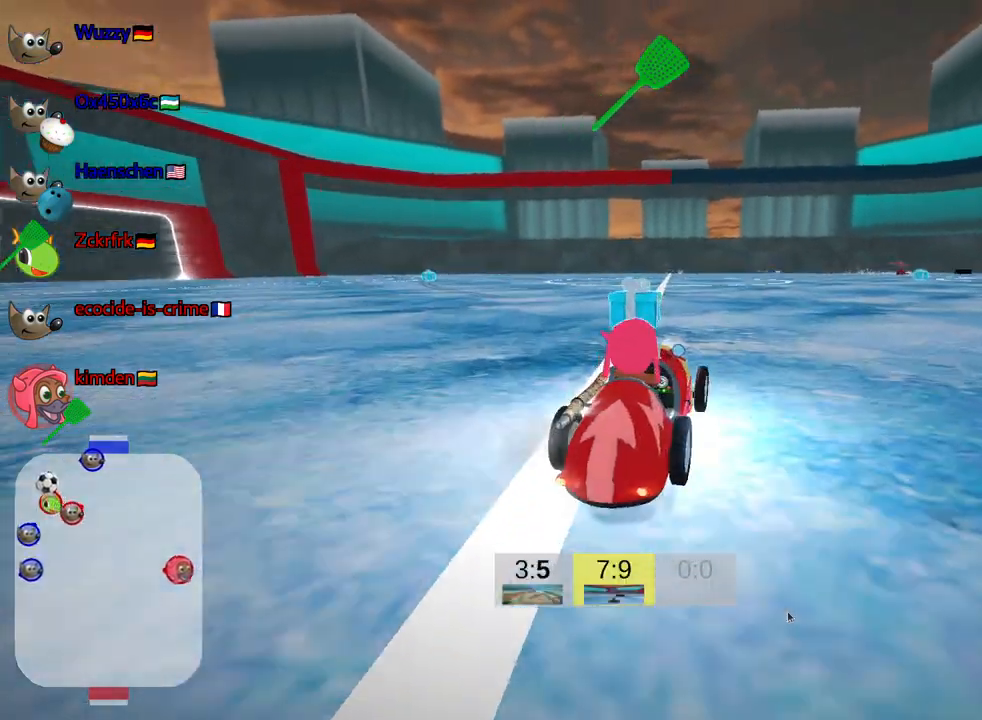
{"keys": ["right", "skid", "up"], "events": [[84, "skid", "up"], [250, "left", "up"], [467, "skid", "down"], [500, "right", "down"]]}
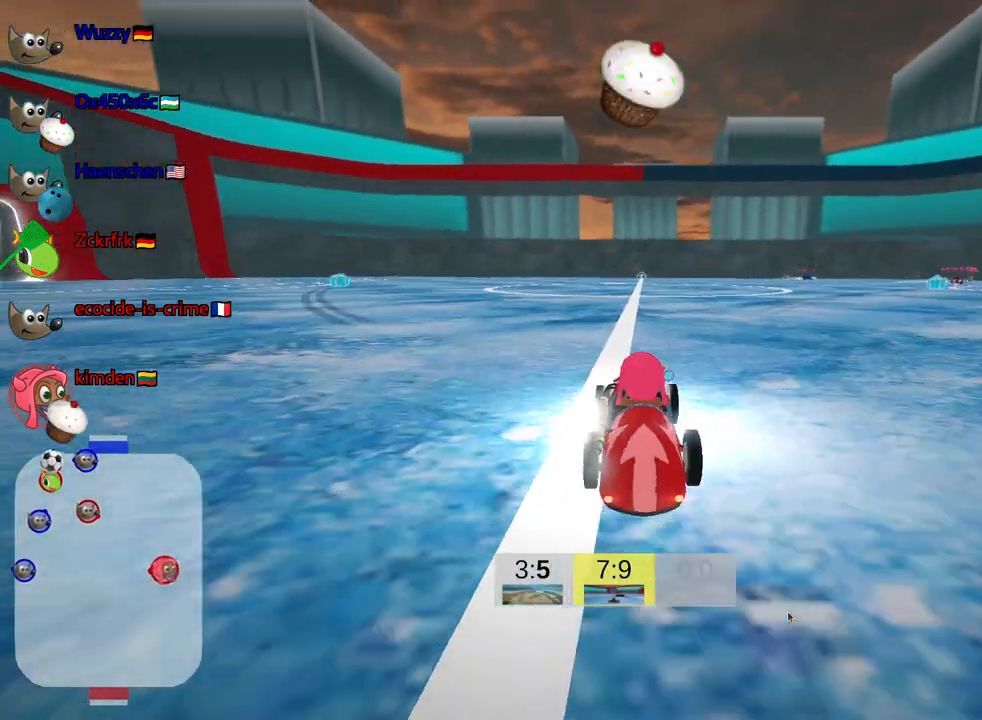
{"keys": ["left", "skid", "up"], "events": [[450, "left", "down"], [484, "right", "up"]]}
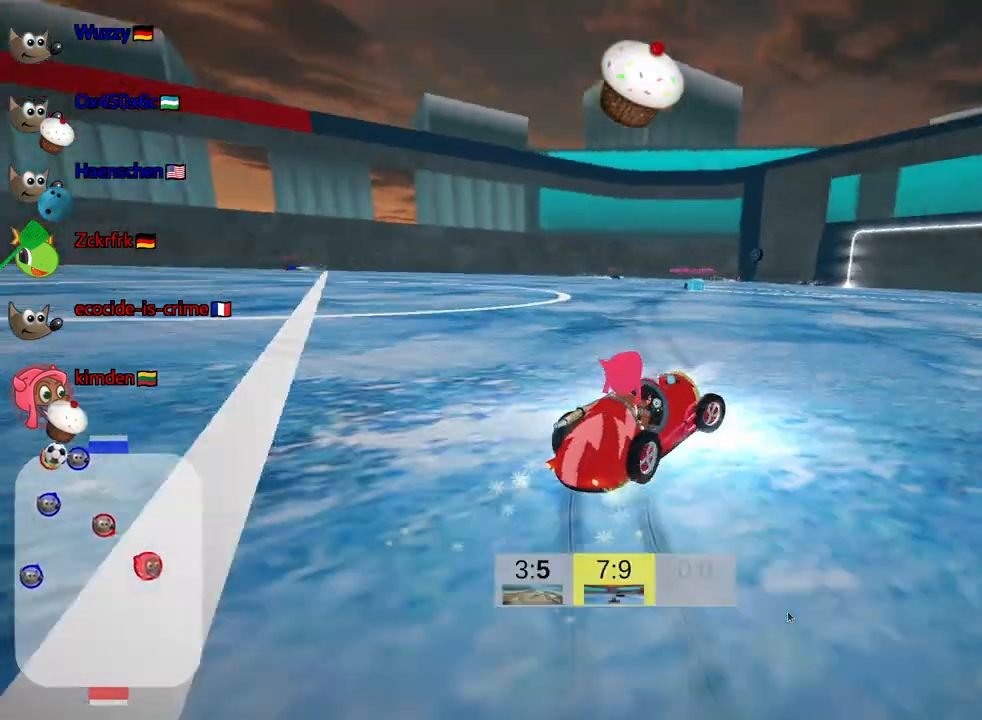
{"keys": ["left", "skid", "up"], "events": []}
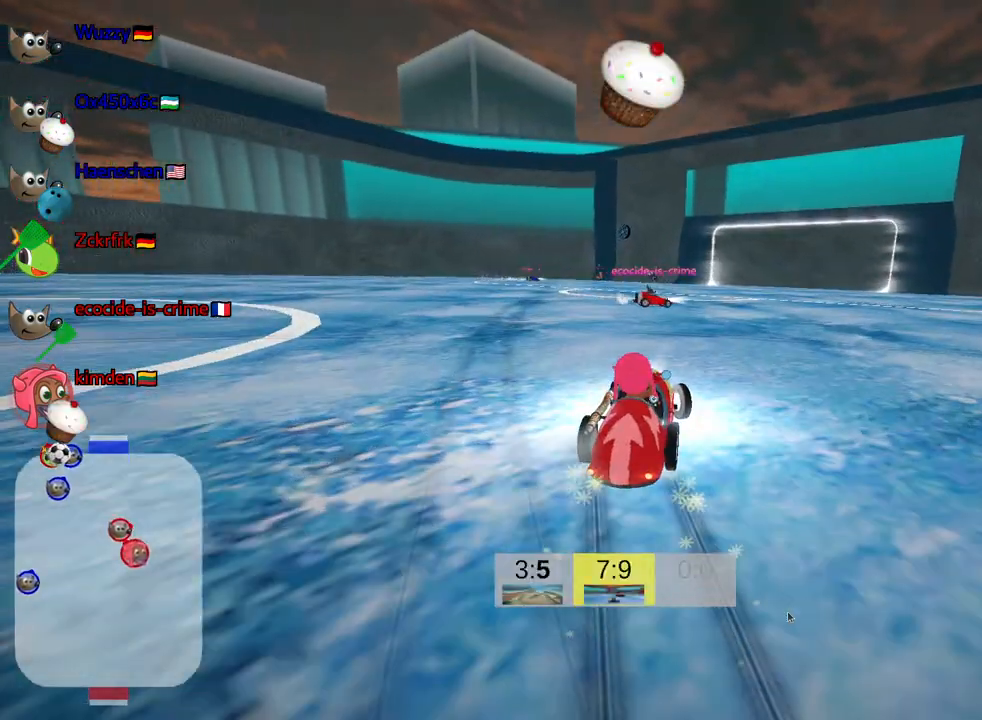
{"keys": ["left", "up"], "events": [[500, "skid", "up"]]}